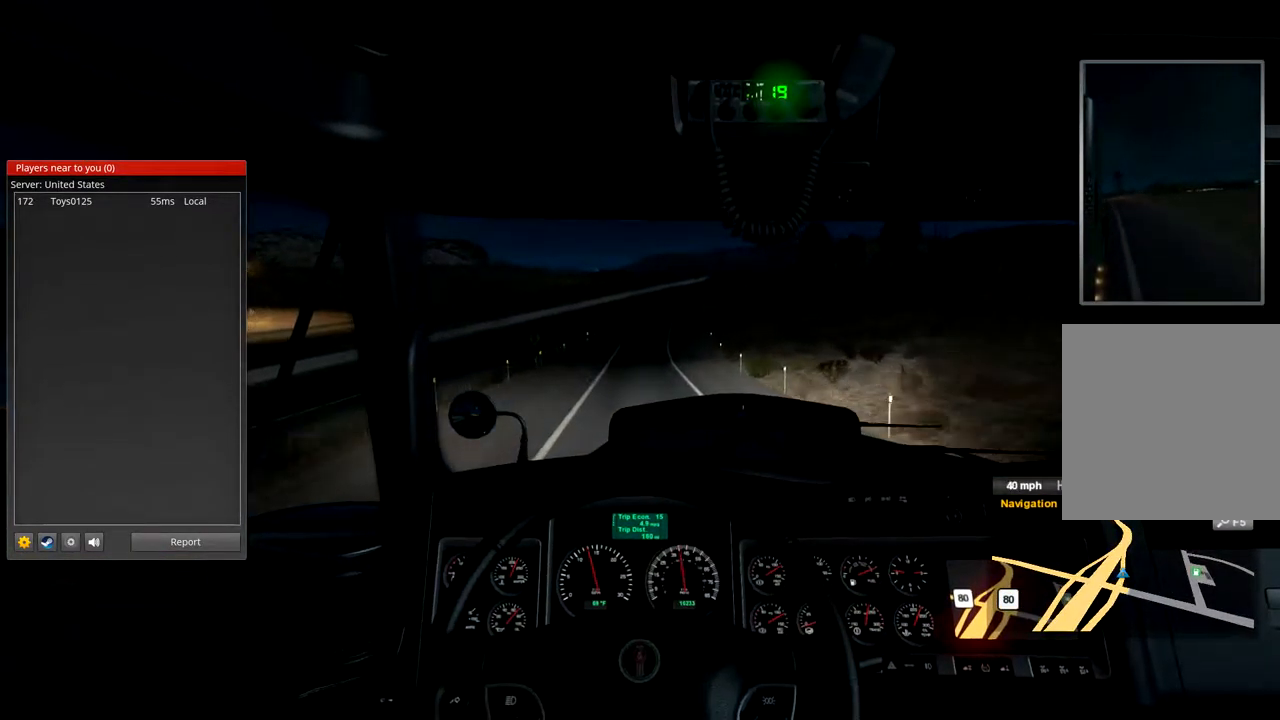
Gameplay with a controller (Xbox layout); each line is a JSON object with the inputs held at the frame after it (dt_ms = milliseconds from this image to that frame). "events" lists button and stick changes between this image and that frame as [ms after this image, input, new state], when the widget could be followed in between. Not read: X.
{"dt_ms": 500, "buttons": ["R2"], "left_stick": "center", "right_stick": "center", "events": []}
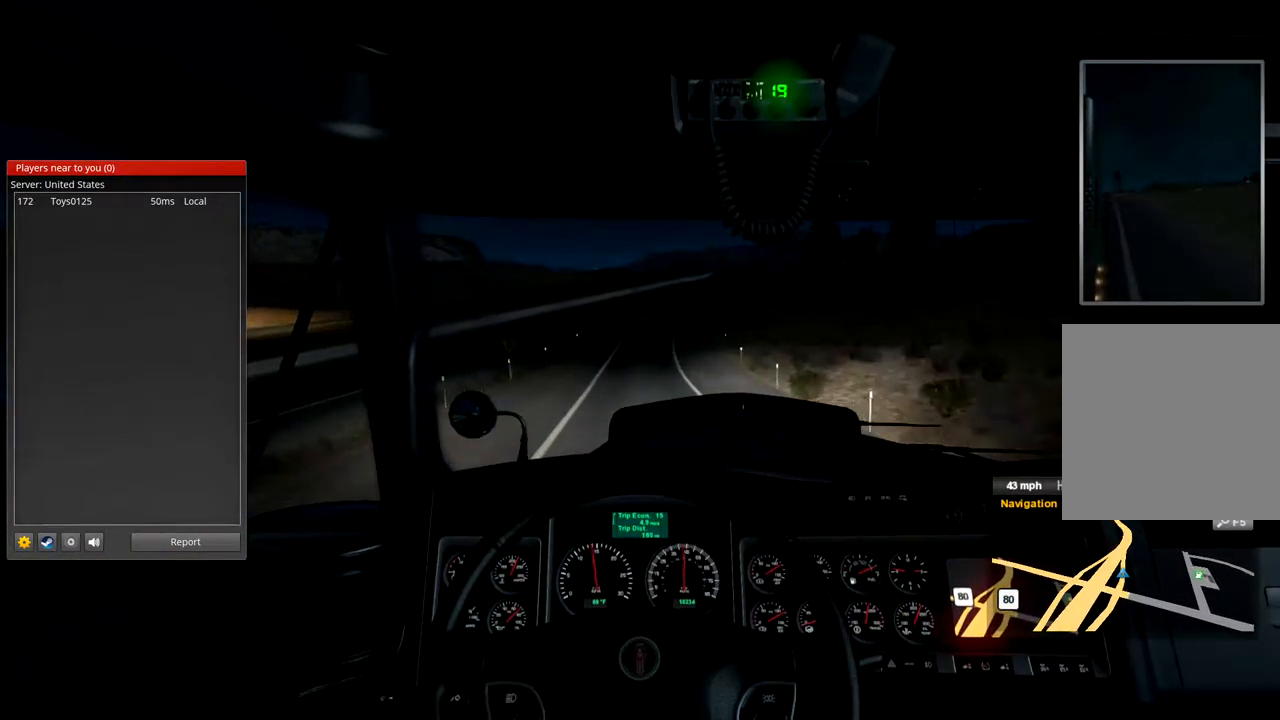
{"dt_ms": 500, "buttons": ["R2"], "left_stick": "center", "right_stick": "center", "events": []}
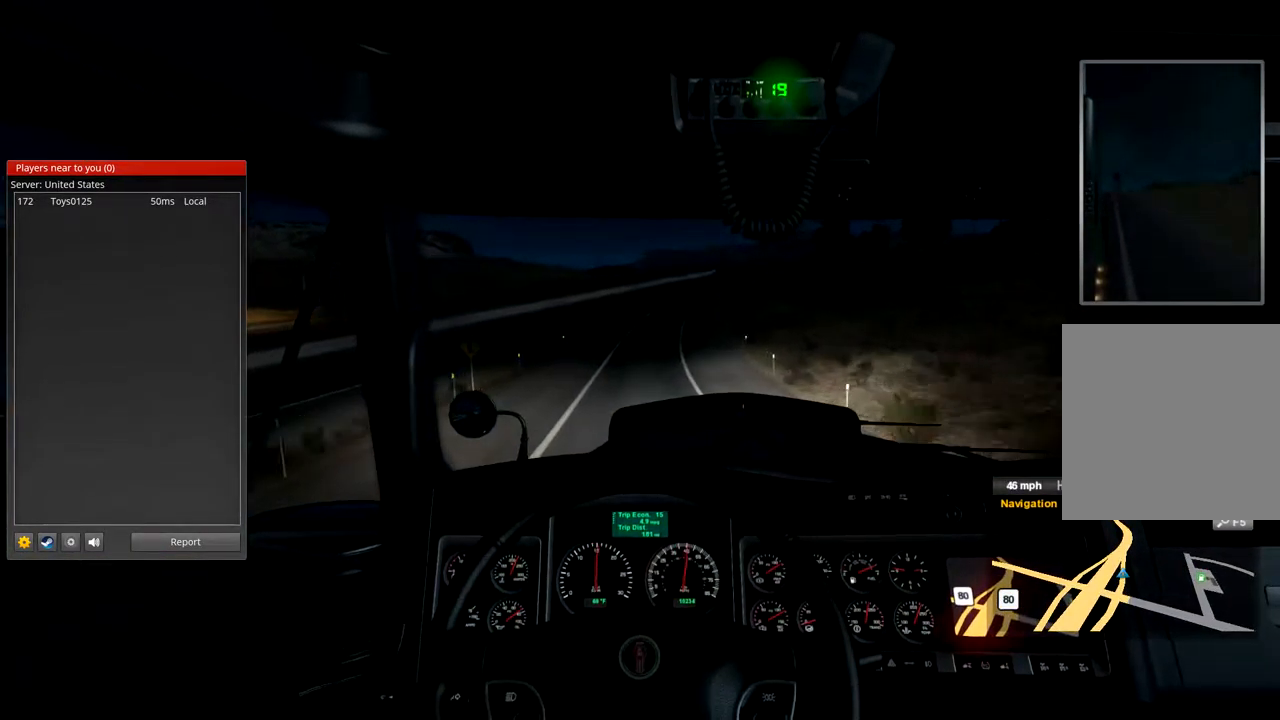
{"dt_ms": 533, "buttons": ["R2"], "left_stick": "center", "right_stick": "center", "events": []}
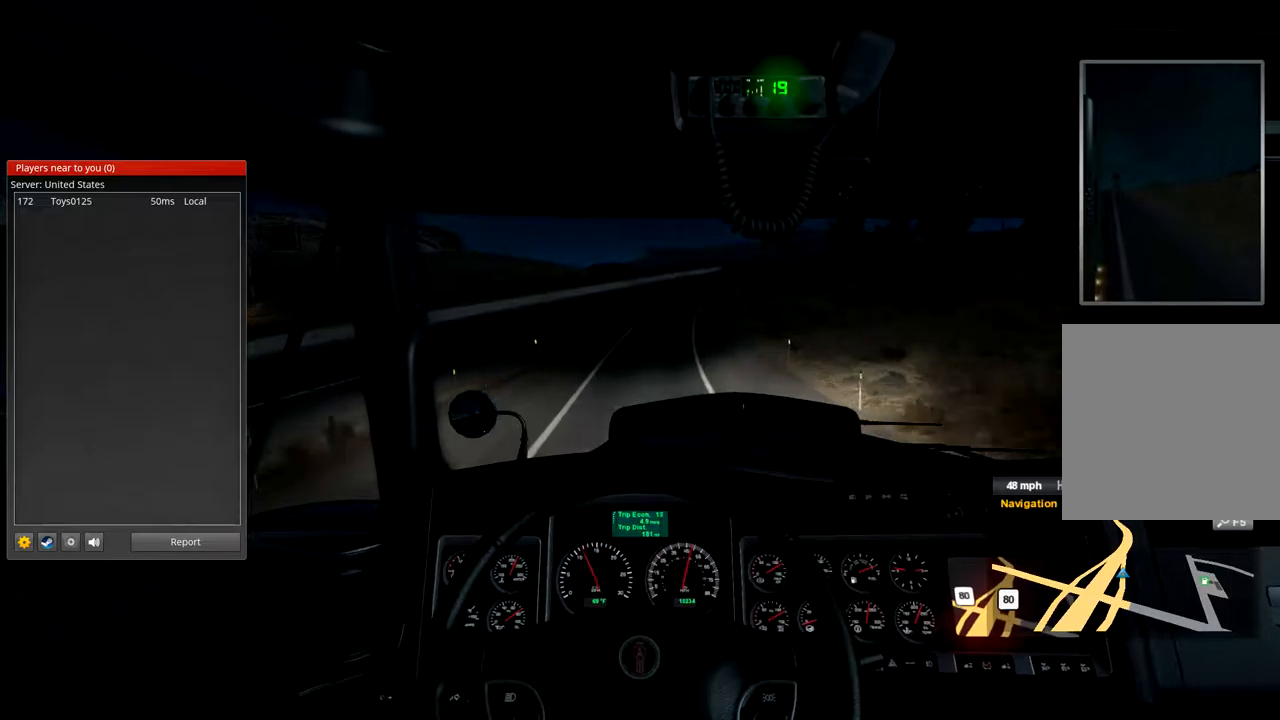
{"dt_ms": 500, "buttons": ["R2"], "left_stick": "center", "right_stick": "center", "events": []}
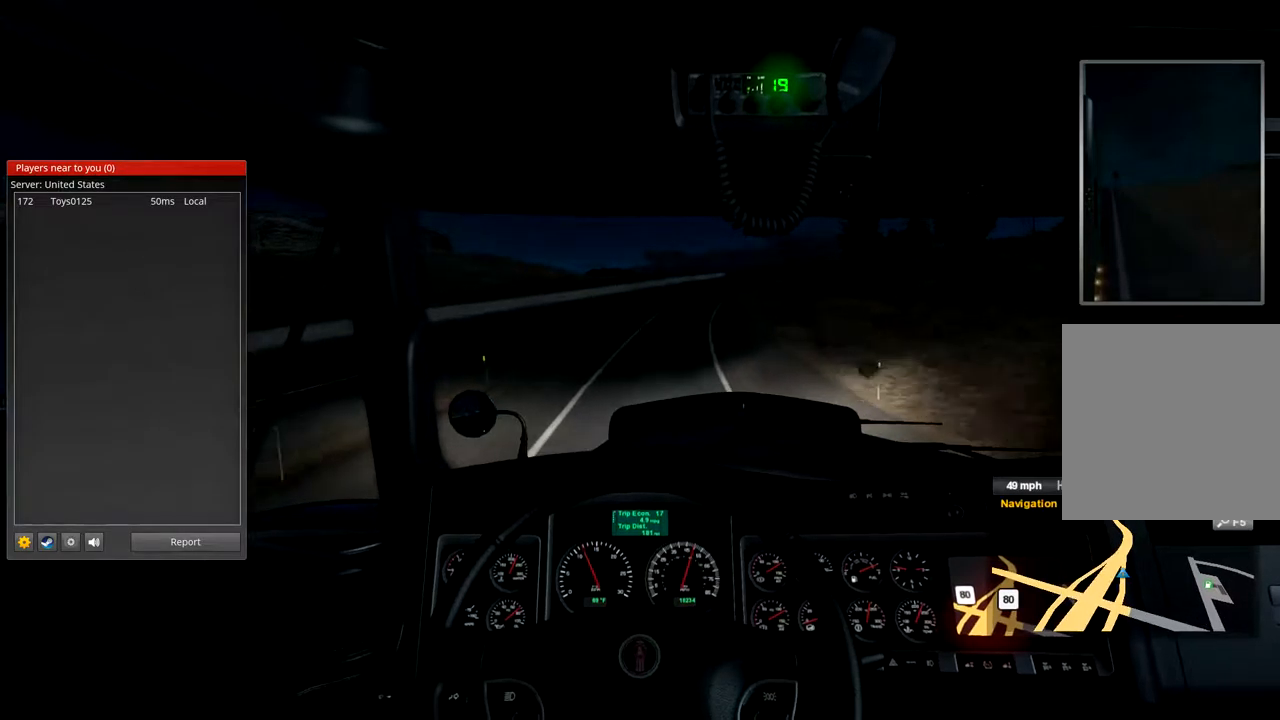
{"dt_ms": 1000, "buttons": ["R2"], "left_stick": "center", "right_stick": "center", "events": [[367, "left_stick", "right"], [733, "left_stick", "center"]]}
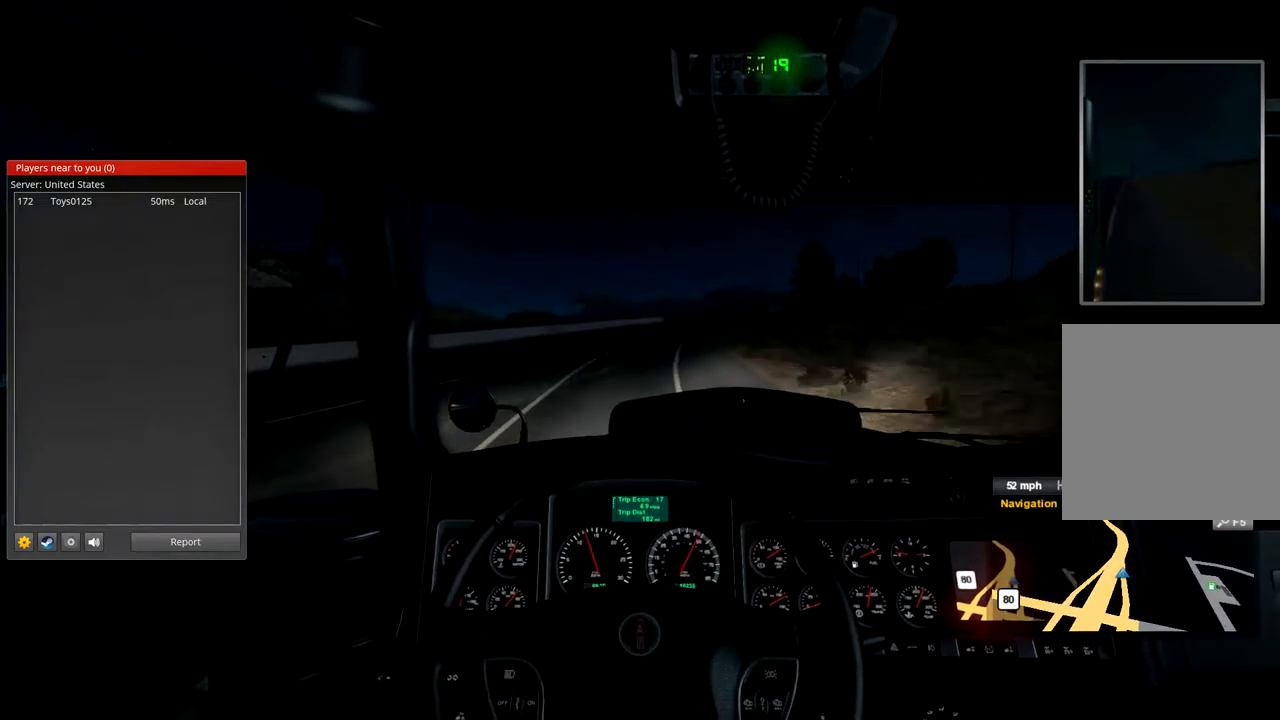
{"dt_ms": 500, "buttons": ["R2"], "left_stick": "center", "right_stick": "center", "events": []}
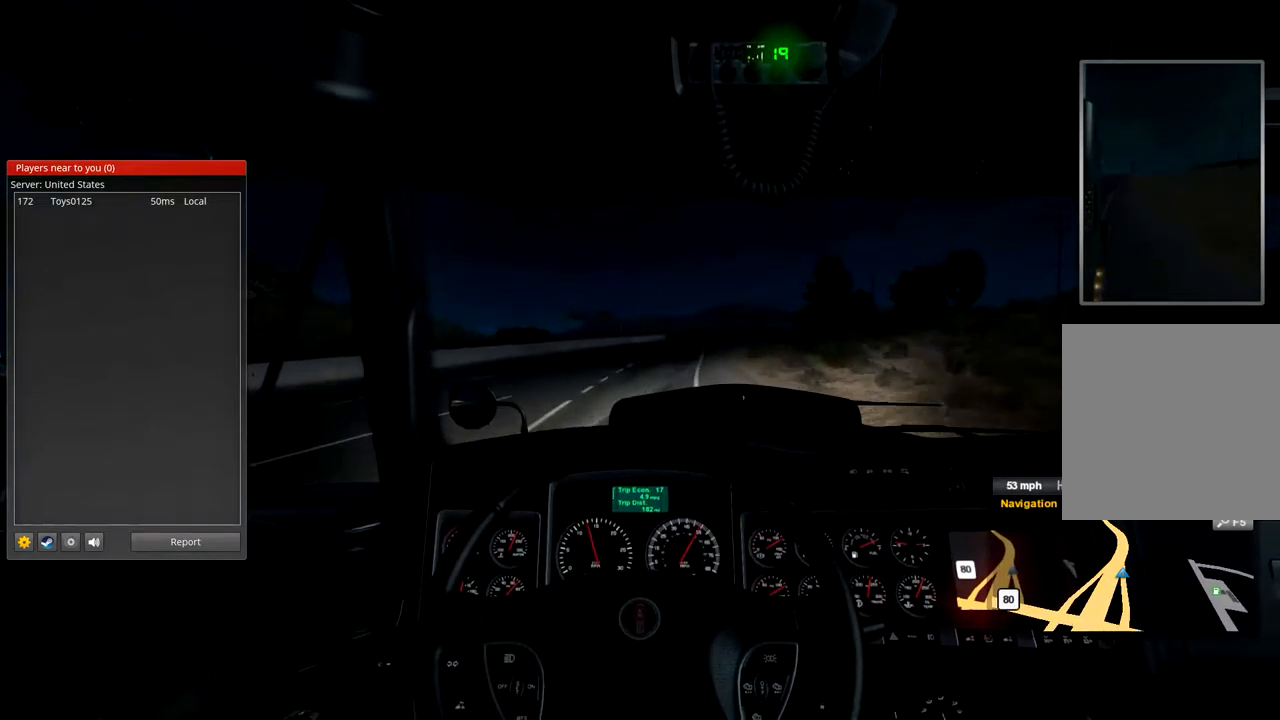
{"dt_ms": 500, "buttons": ["R2"], "left_stick": "center", "right_stick": "center", "events": []}